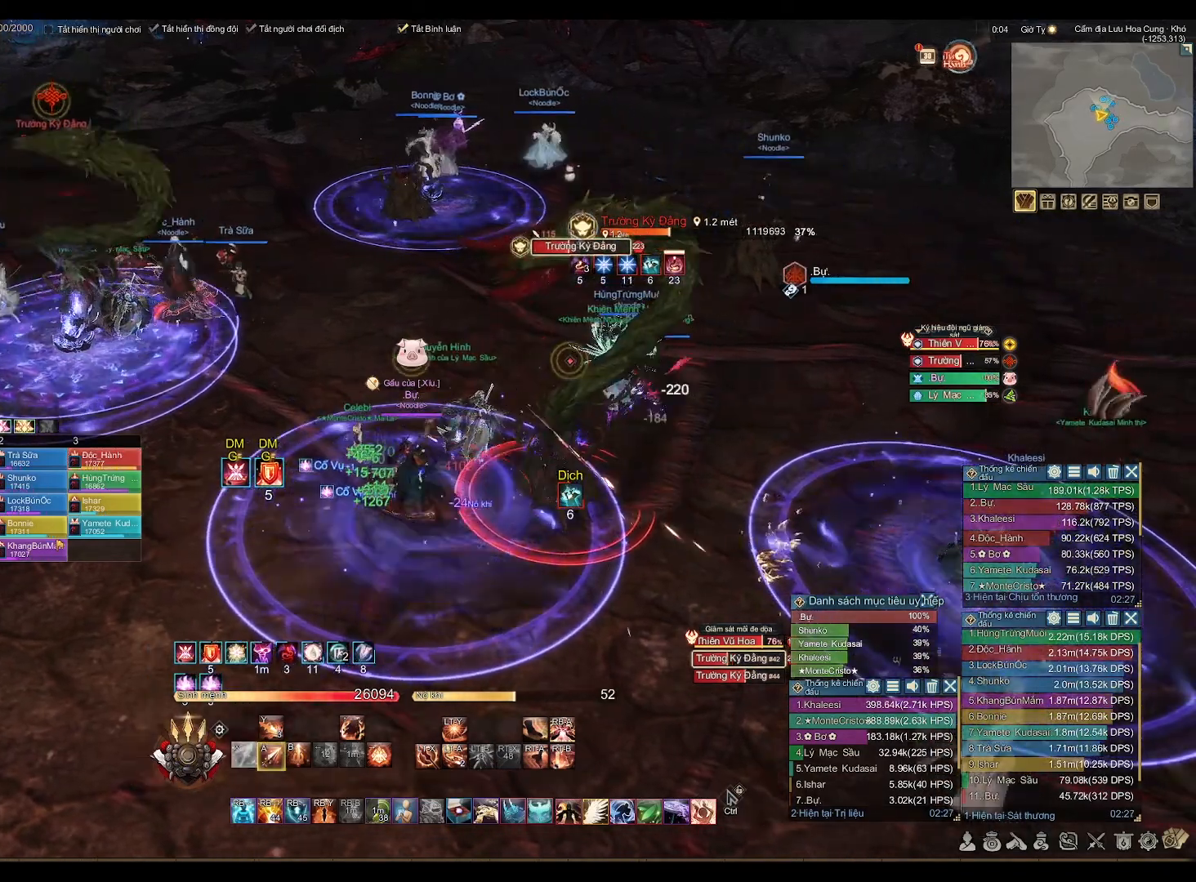
Gameplay with a controller (Xbox layout); each line is a JSON object with the inputs held at the frame after it. "events" lists button and stick changes between this image and that frame as [ms after this image, input, new state], when the widget could be followed in between.
{"buttons": ["A"], "left_stick": "center", "right_stick": "center", "events": []}
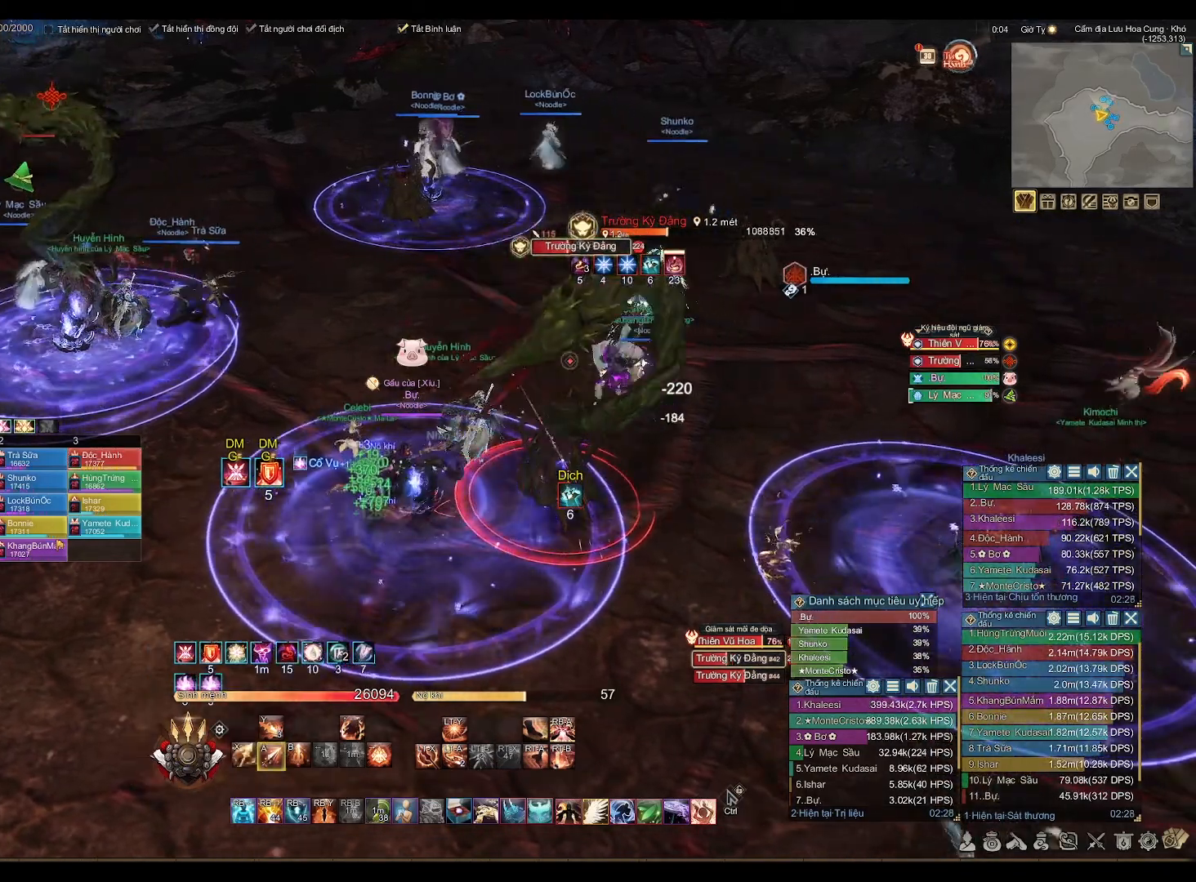
{"buttons": ["A"], "left_stick": "center", "right_stick": "center", "events": []}
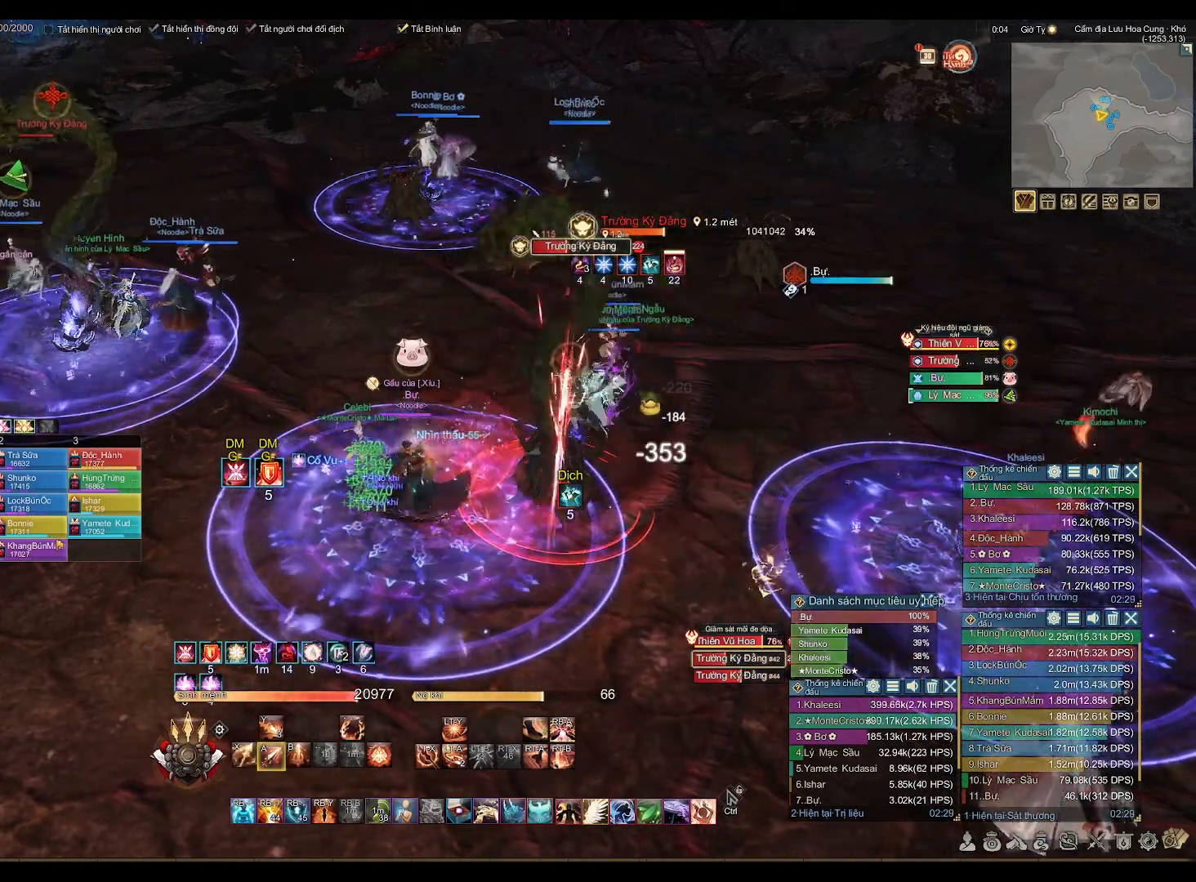
{"buttons": ["A"], "left_stick": "center", "right_stick": "center", "events": []}
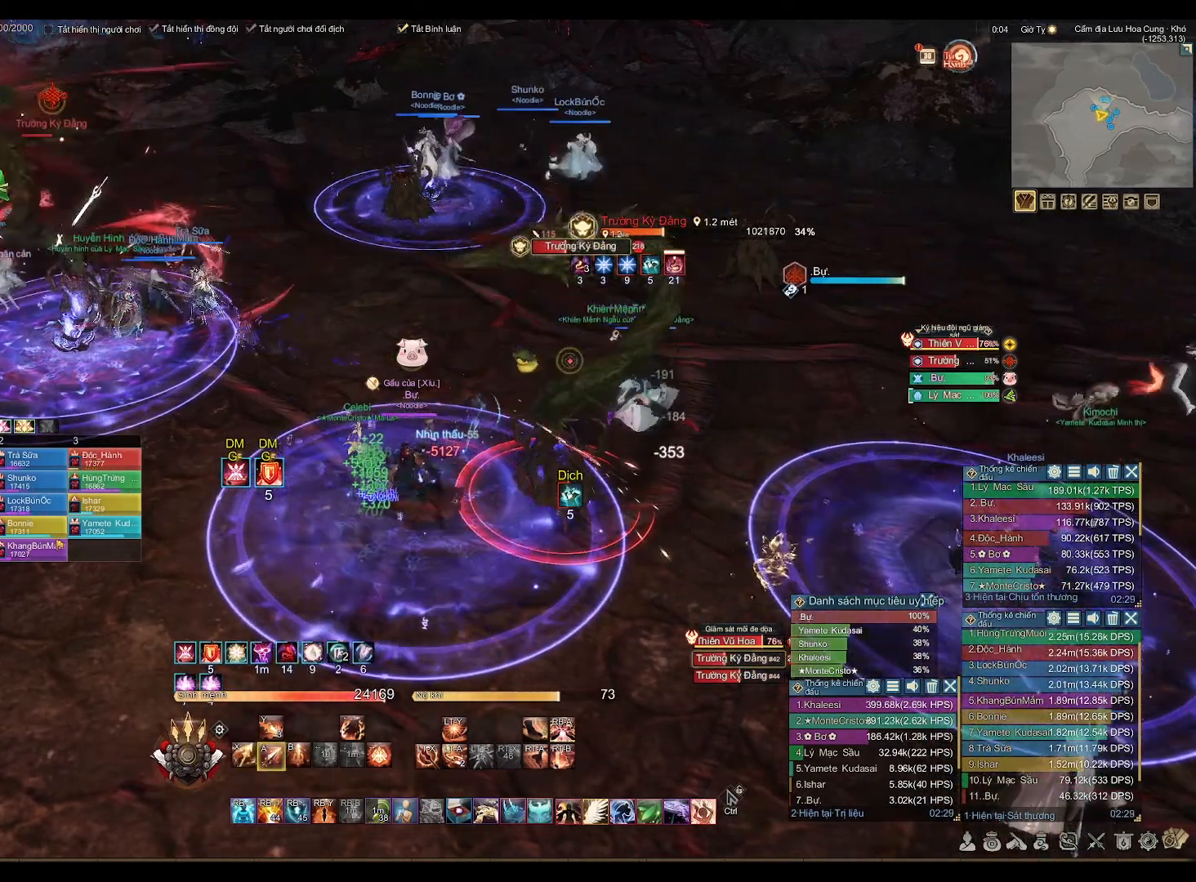
{"buttons": ["A"], "left_stick": "center", "right_stick": "center", "events": []}
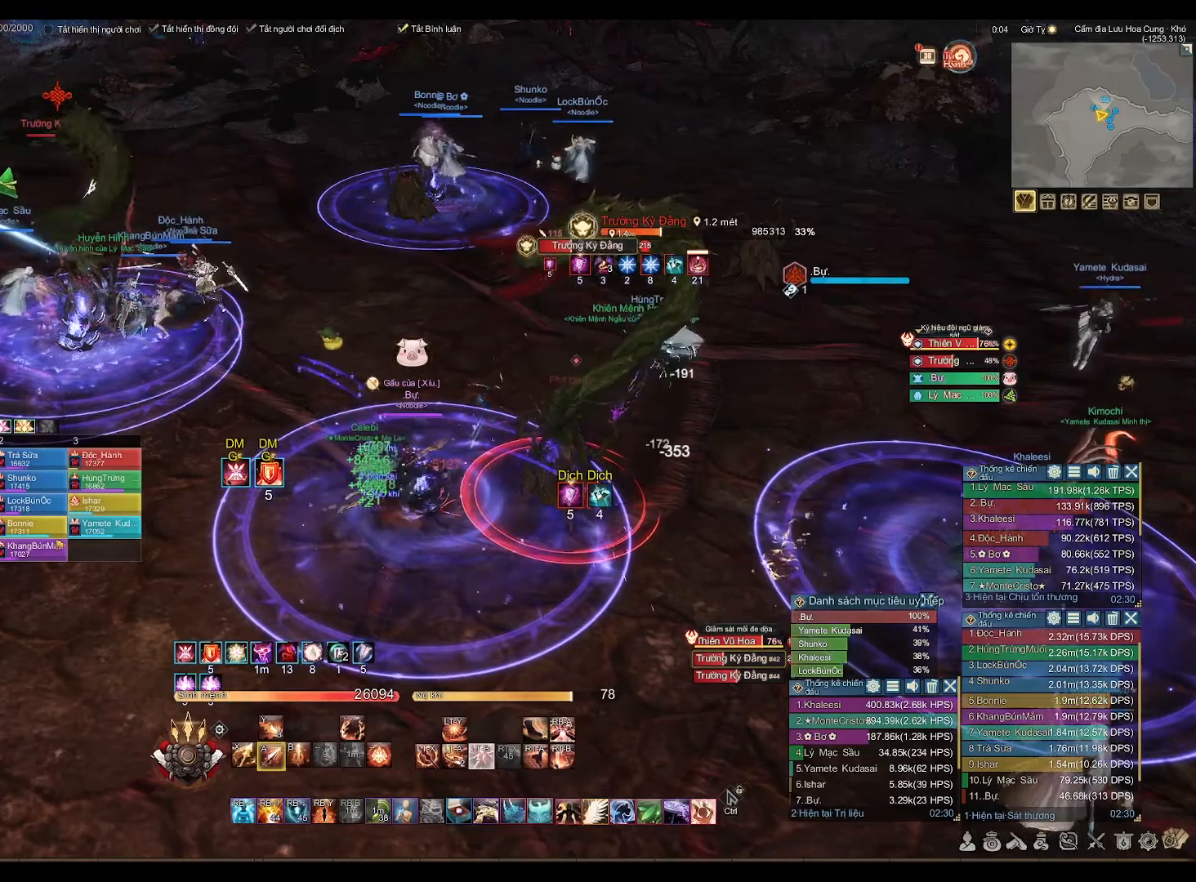
{"buttons": ["A"], "left_stick": "center", "right_stick": "center", "events": []}
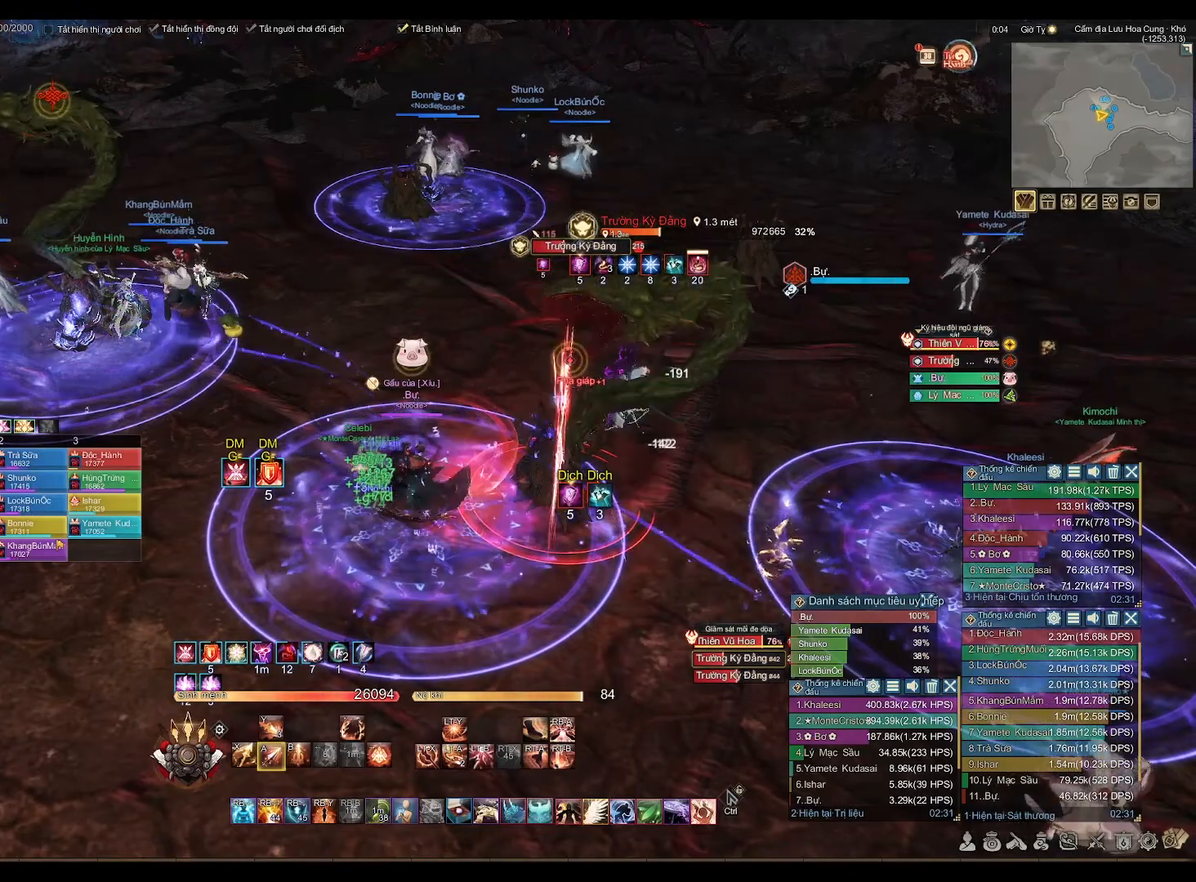
{"buttons": ["A"], "left_stick": "center", "right_stick": "center", "events": []}
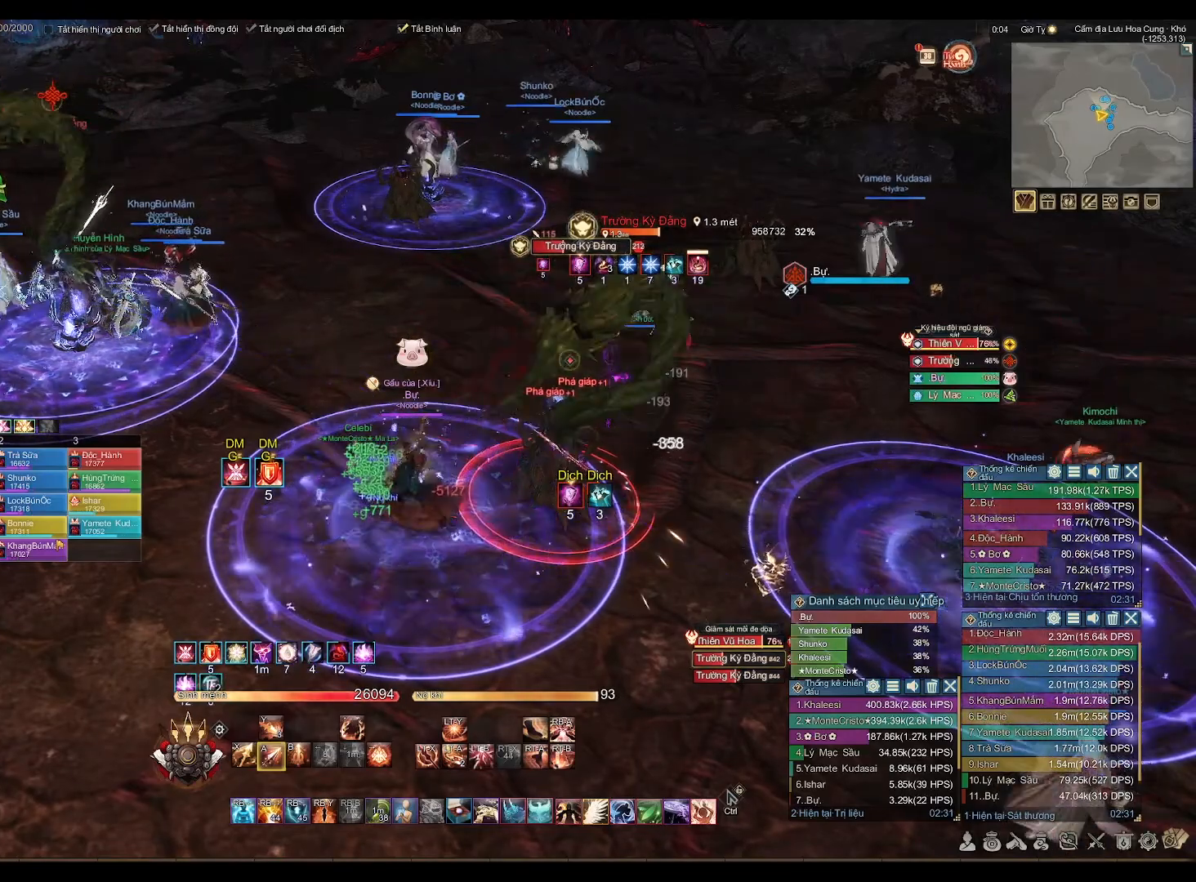
{"buttons": ["A"], "left_stick": "center", "right_stick": "center", "events": []}
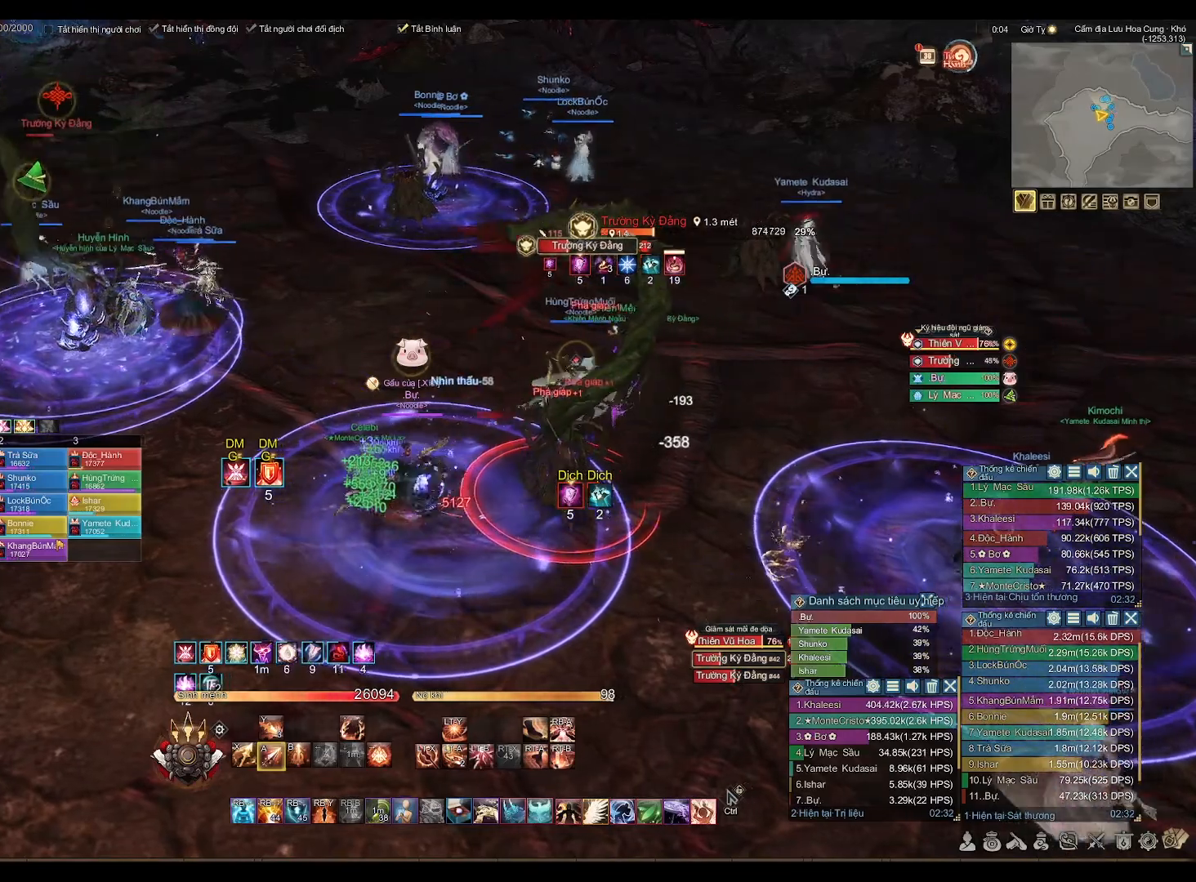
{"buttons": [], "left_stick": "center", "right_stick": "center", "events": [[450, "A", "up"]]}
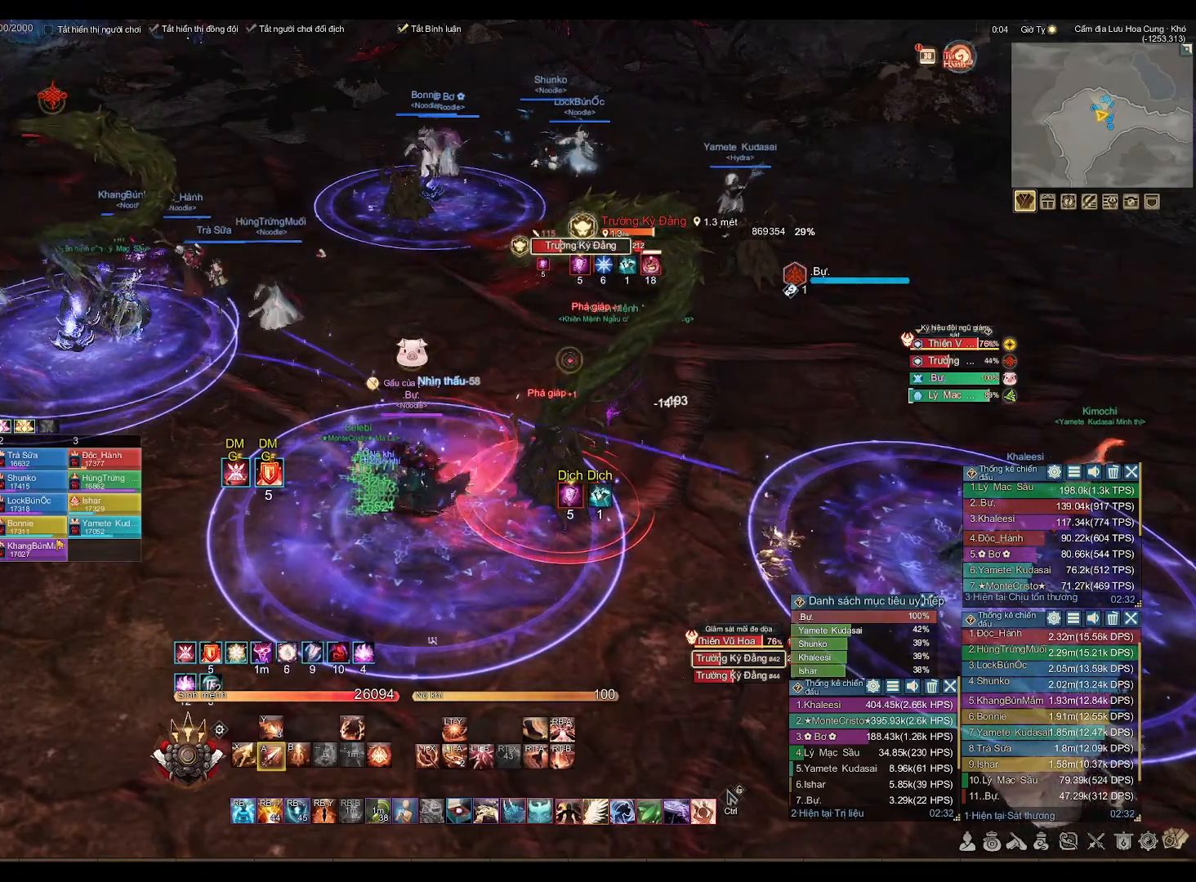
{"buttons": ["A"], "left_stick": "center", "right_stick": "center", "events": [[100, "X", "down"], [200, "X", "up"], [417, "A", "down"]]}
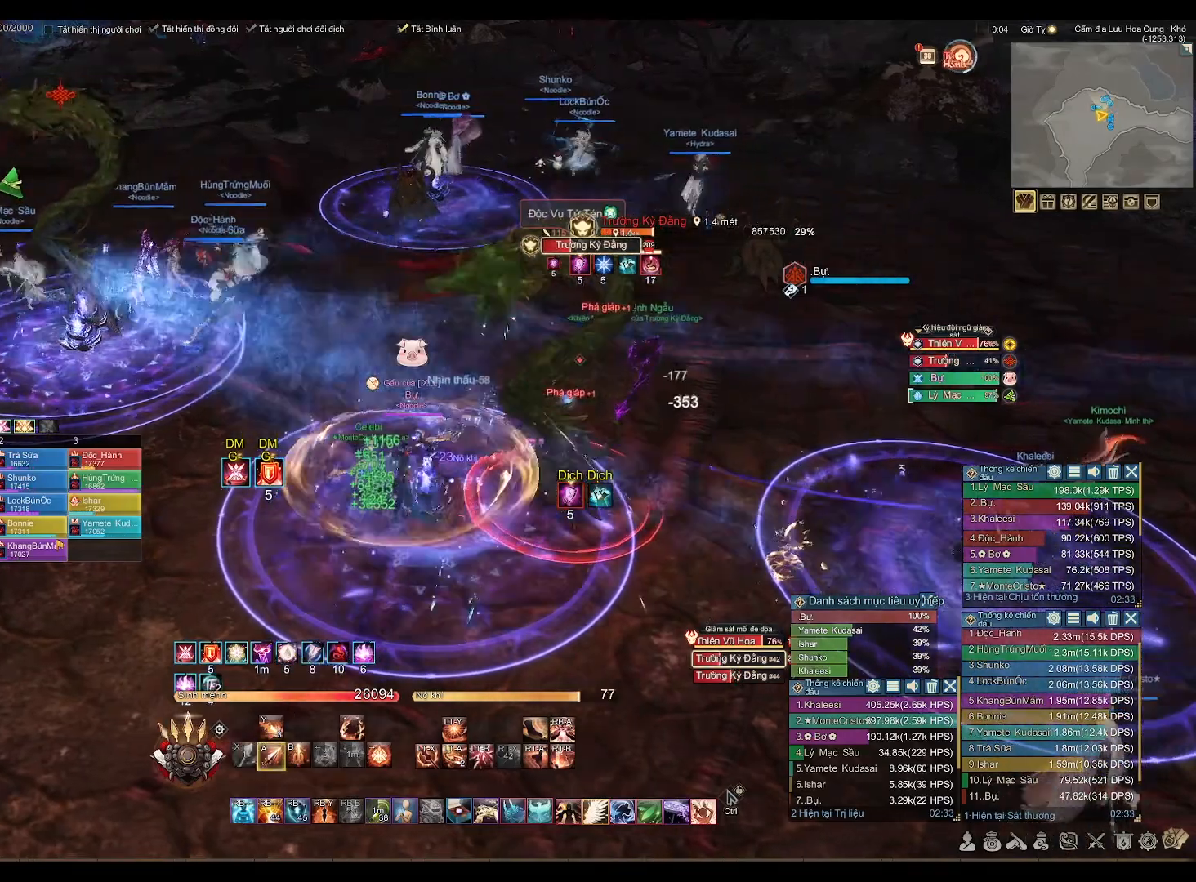
{"buttons": ["A"], "left_stick": "center", "right_stick": "center", "events": []}
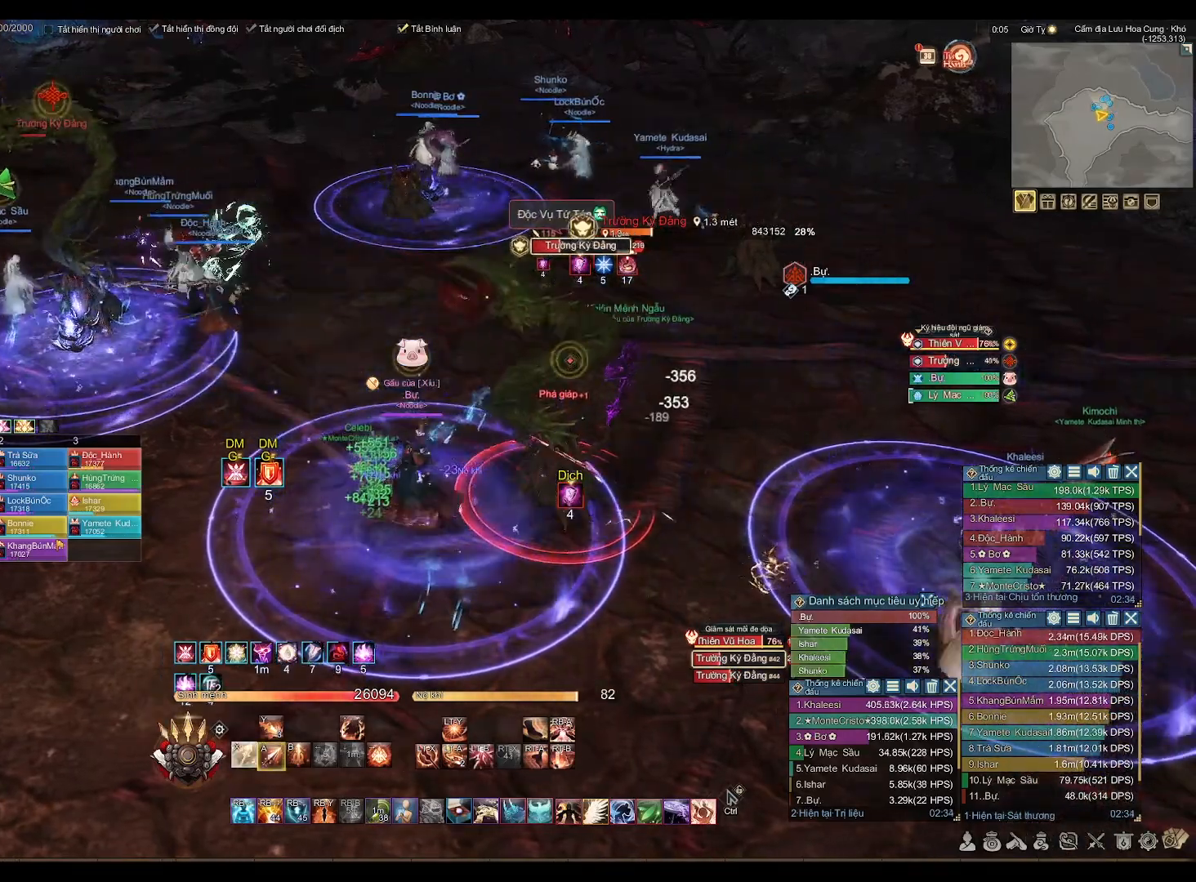
{"buttons": ["A"], "left_stick": "center", "right_stick": "center", "events": []}
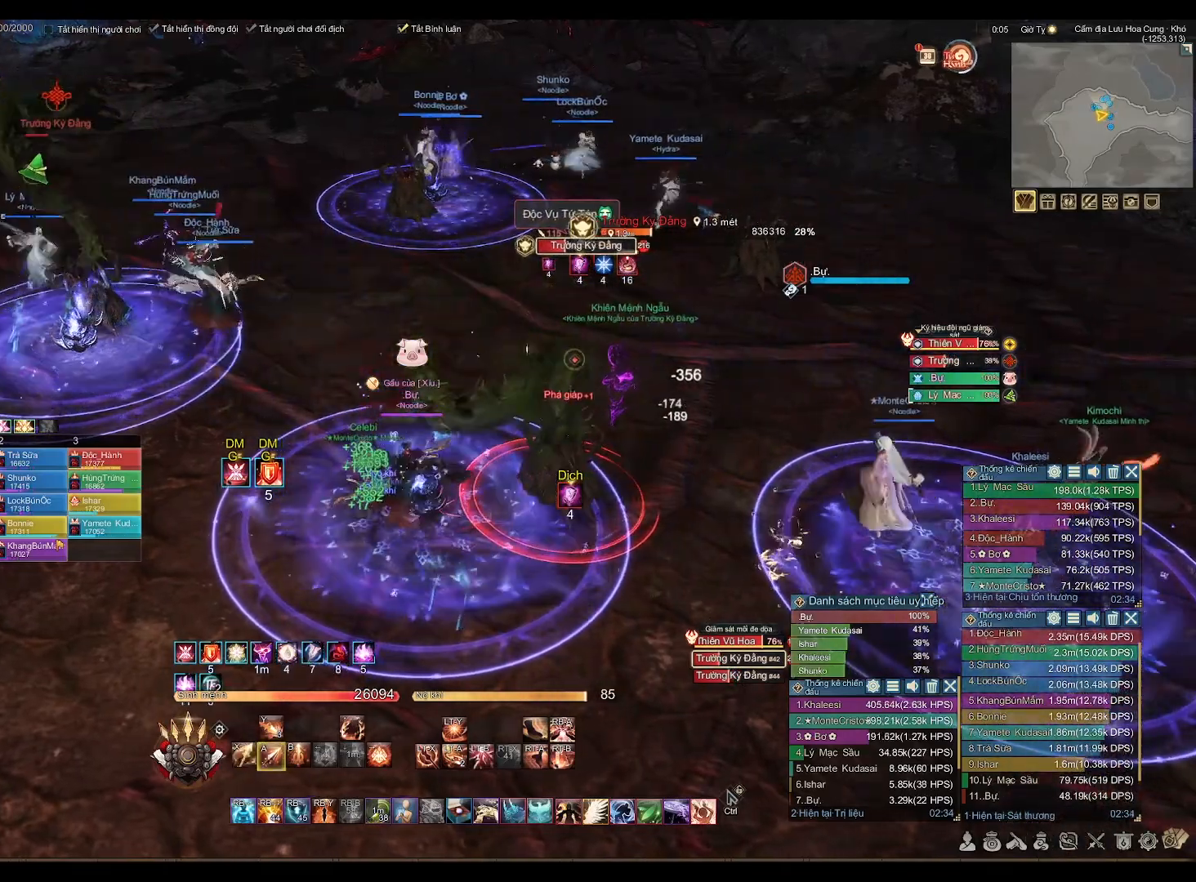
{"buttons": ["X"], "left_stick": "center", "right_stick": "center", "events": [[250, "A", "up"], [500, "X", "down"]]}
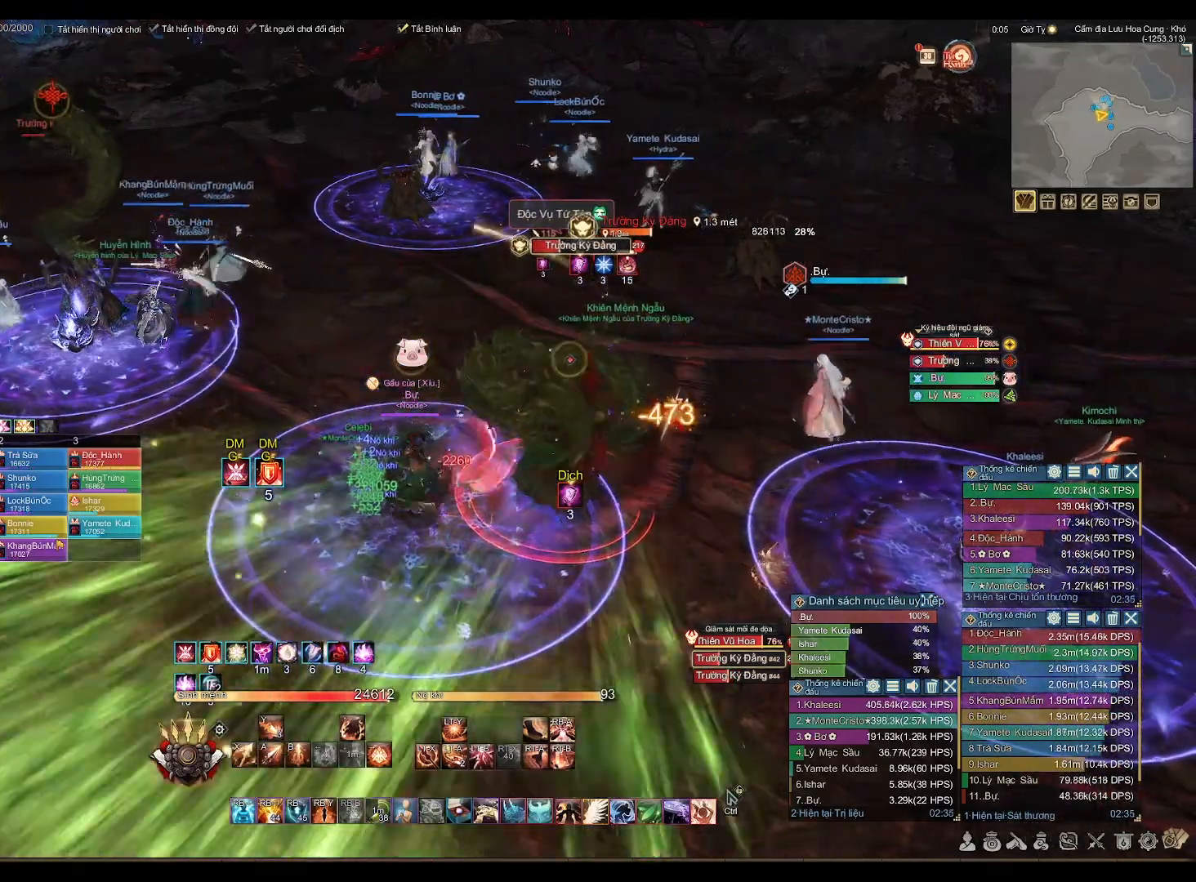
{"buttons": ["A"], "left_stick": "center", "right_stick": "center", "events": [[133, "X", "up"], [367, "A", "down"]]}
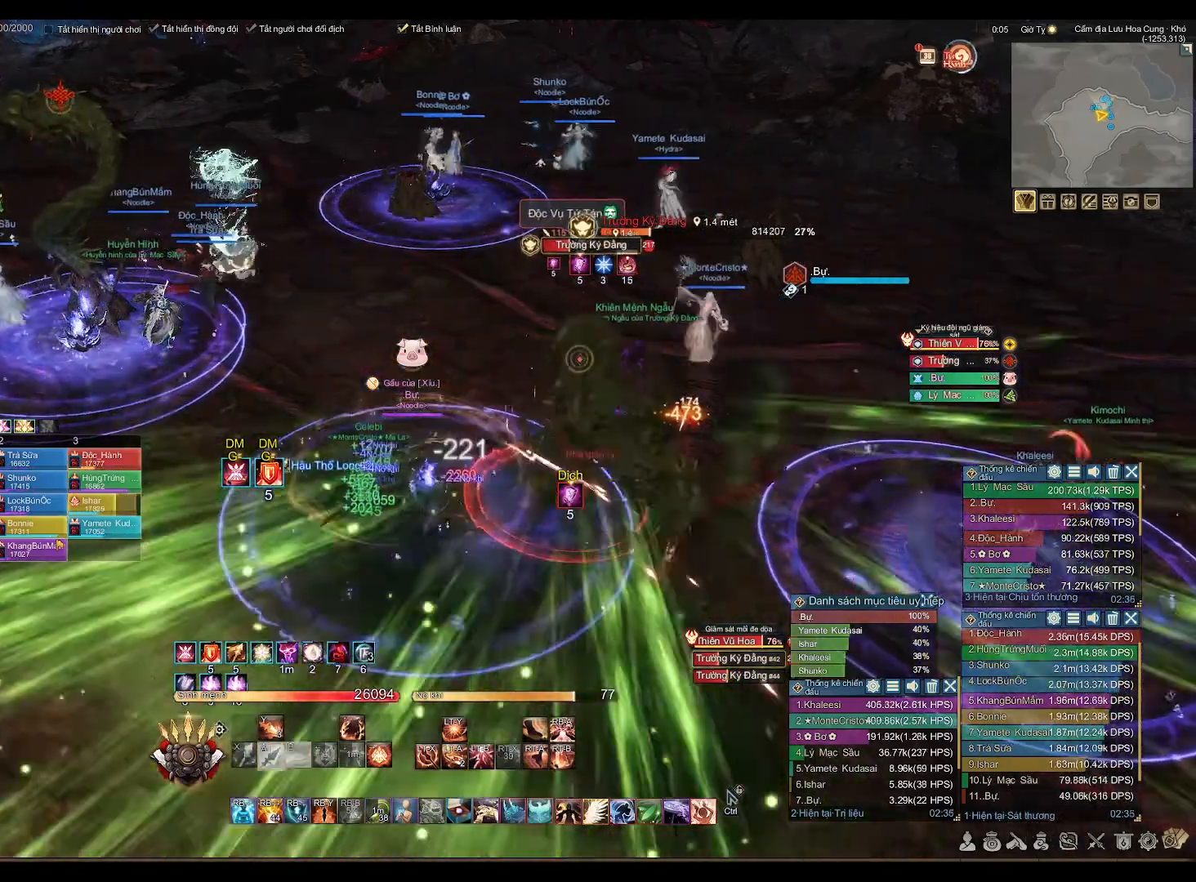
{"buttons": ["A"], "left_stick": "center", "right_stick": "center", "events": []}
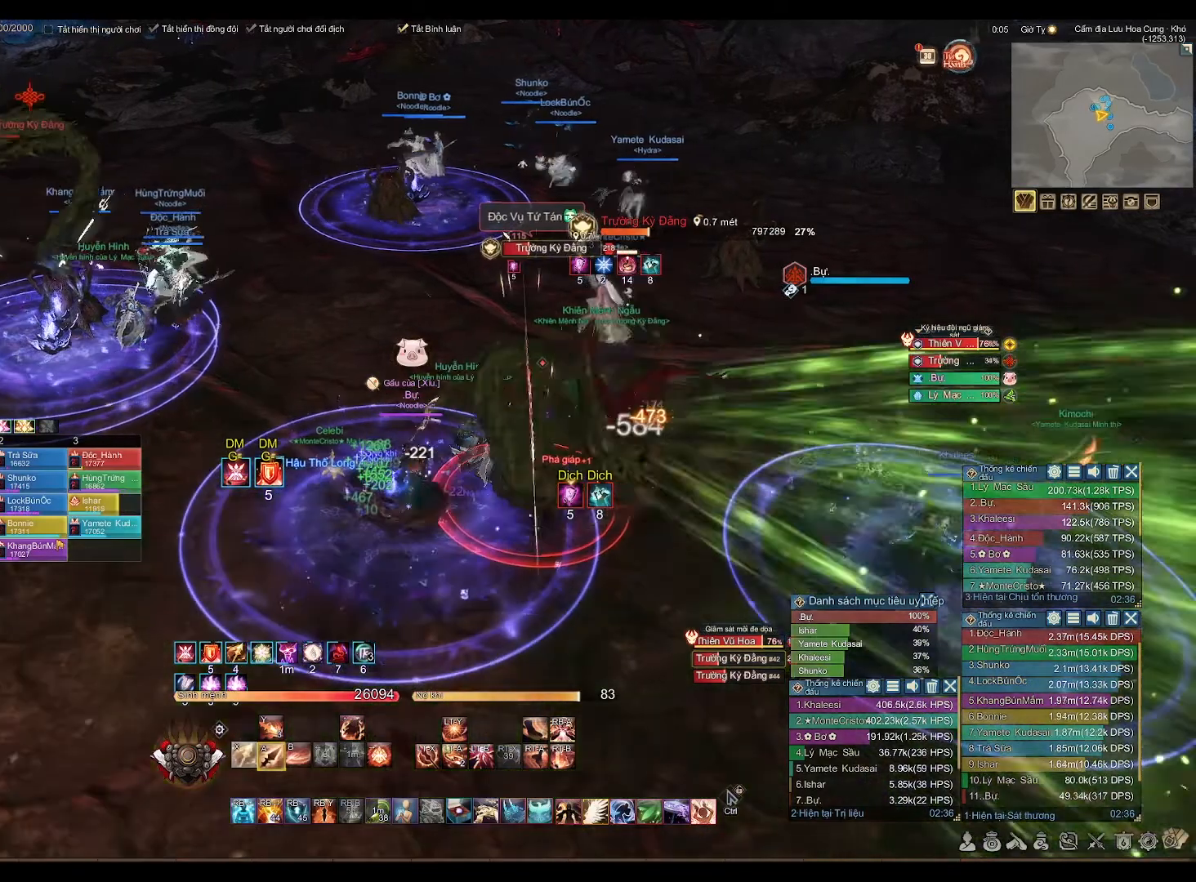
{"buttons": ["A"], "left_stick": "center", "right_stick": "center", "events": []}
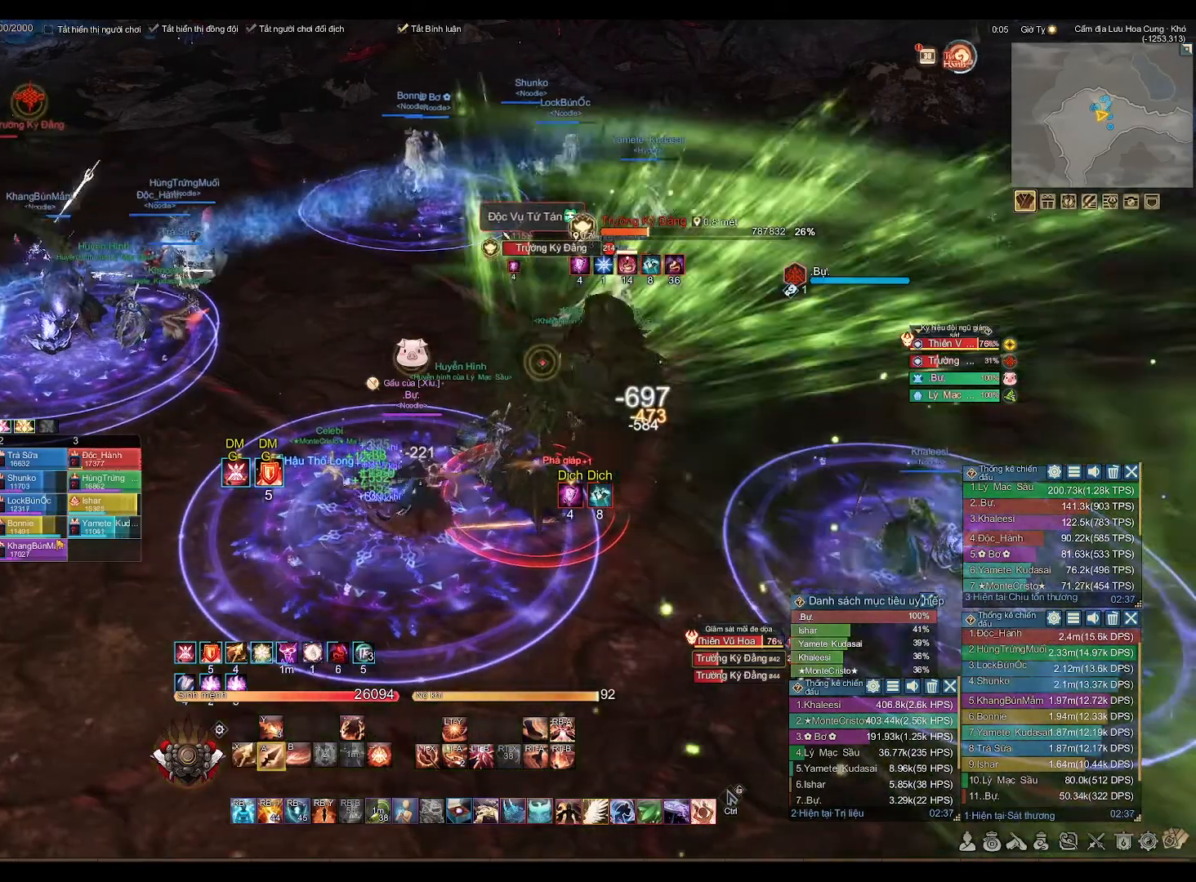
{"buttons": ["A"], "left_stick": "center", "right_stick": "center", "events": []}
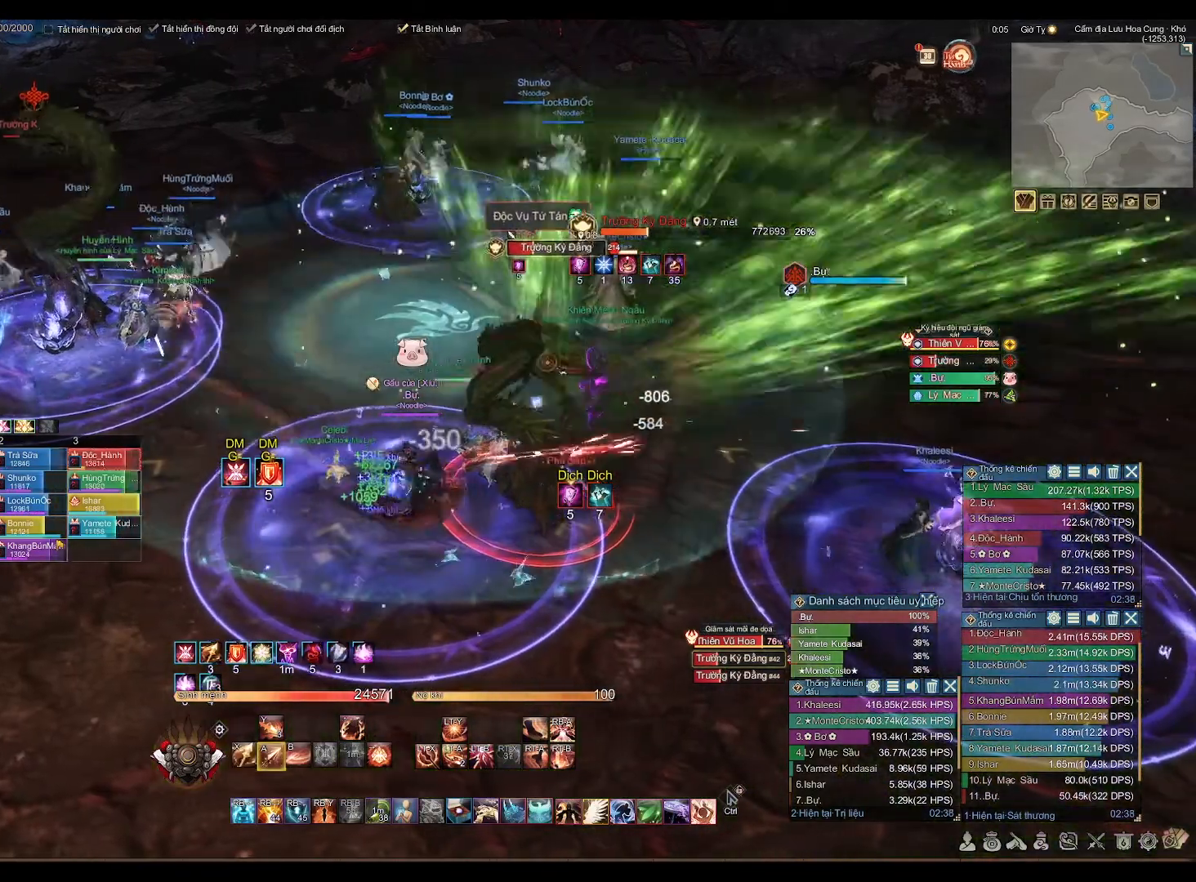
{"buttons": ["A"], "left_stick": "center", "right_stick": "center", "events": []}
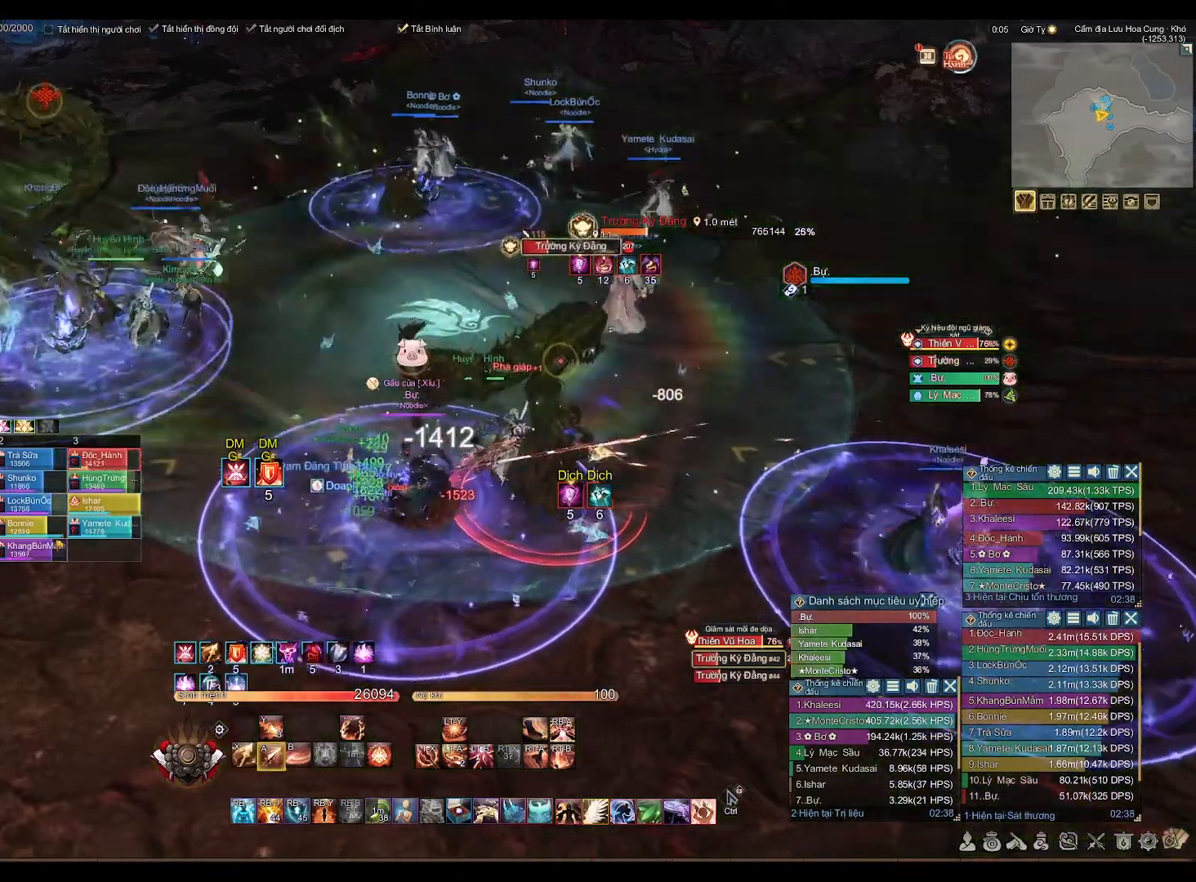
{"buttons": [], "left_stick": "center", "right_stick": "center", "events": [[217, "A", "up"], [300, "B", "down"], [433, "B", "up"]]}
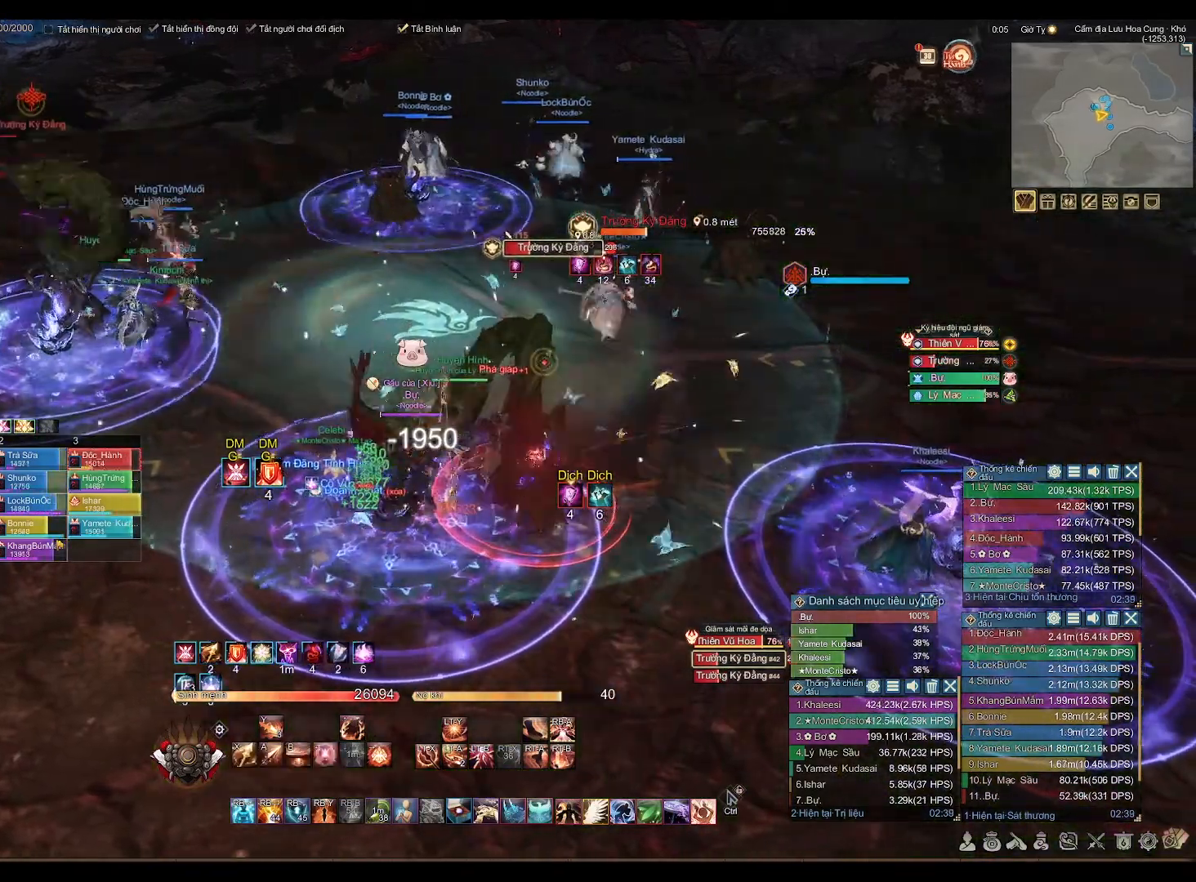
{"buttons": ["A"], "left_stick": "center", "right_stick": "center", "events": [[200, "A", "down"]]}
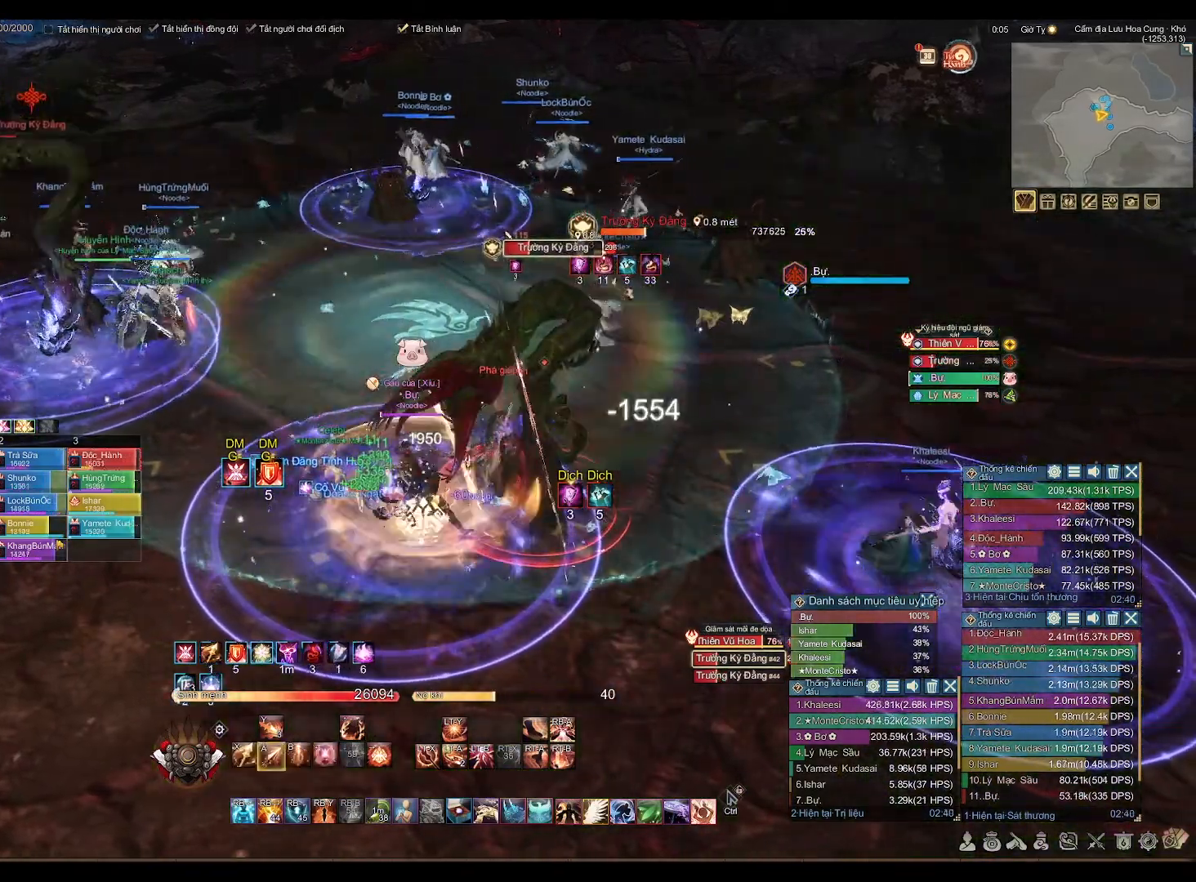
{"buttons": [], "left_stick": "center", "right_stick": "center", "events": [[467, "A", "up"]]}
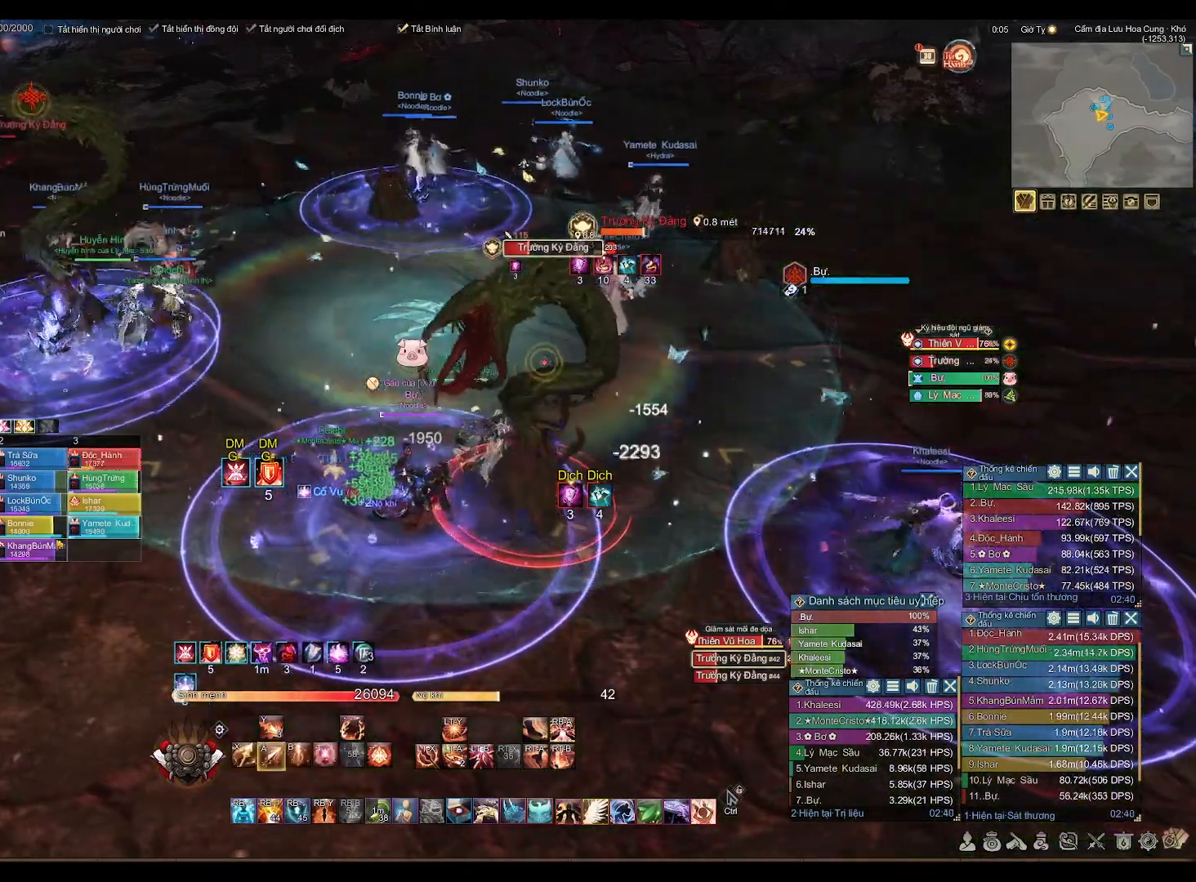
{"buttons": [], "left_stick": "center", "right_stick": "center", "events": [[117, "right_stick", "left"], [233, "right_stick", "center"], [300, "X", "down"], [400, "X", "up"]]}
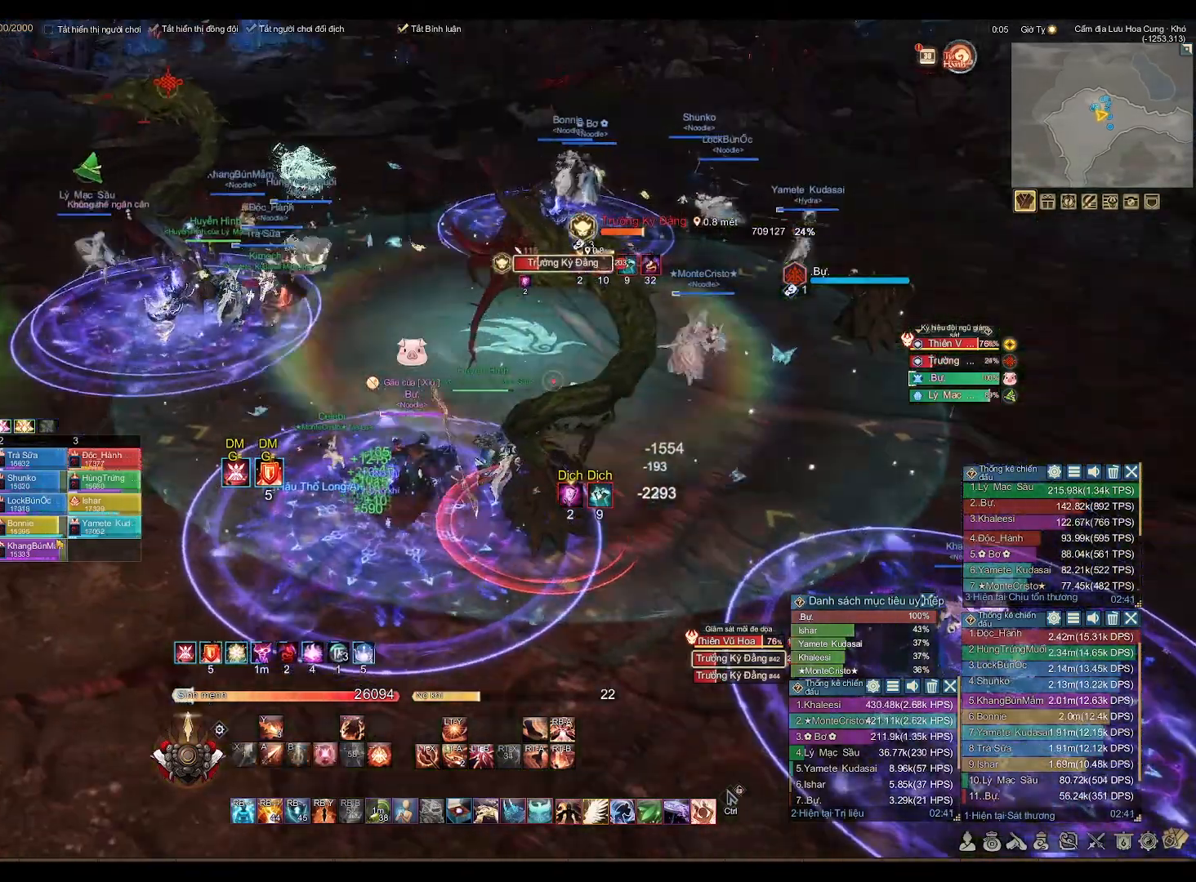
{"buttons": ["A"], "left_stick": "center", "right_stick": "center", "events": [[83, "A", "down"]]}
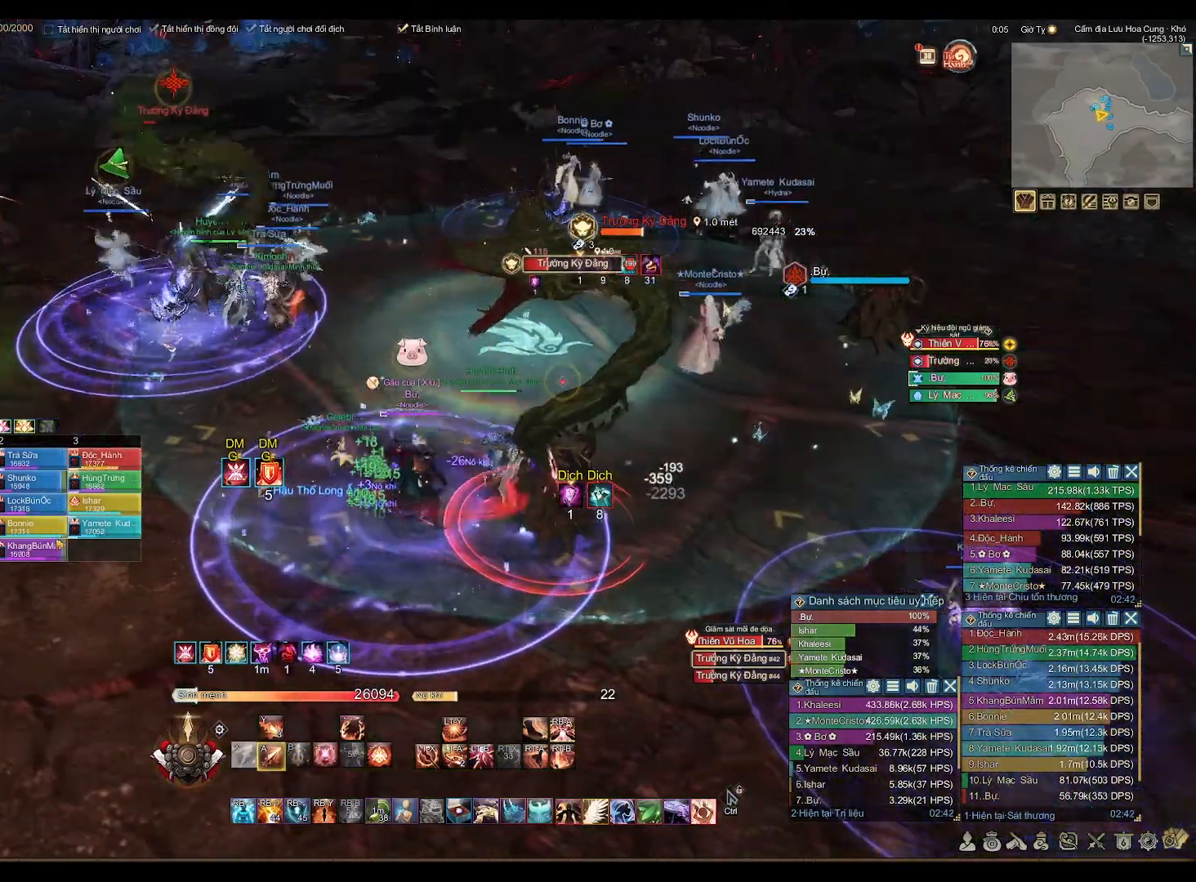
{"buttons": ["A"], "left_stick": "center", "right_stick": "center", "events": []}
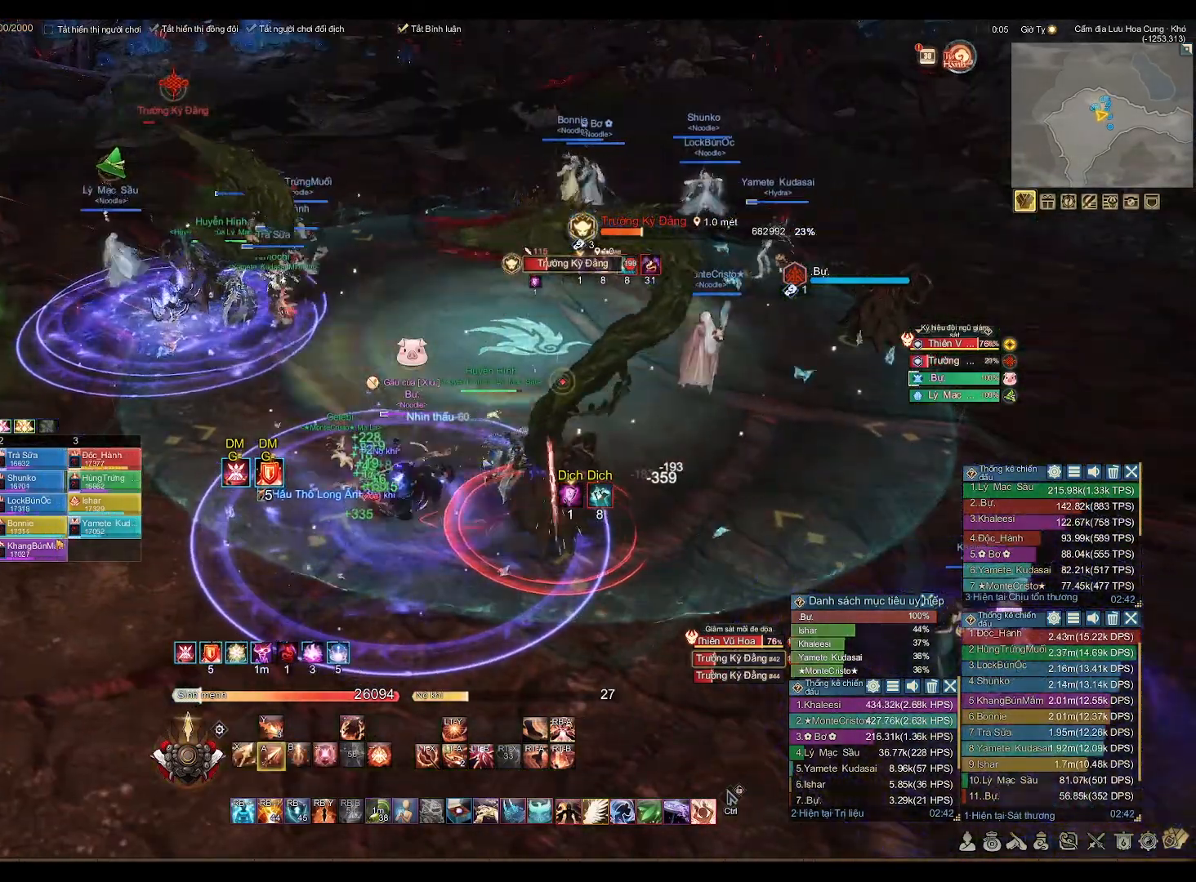
{"buttons": ["A"], "left_stick": "center", "right_stick": "center", "events": []}
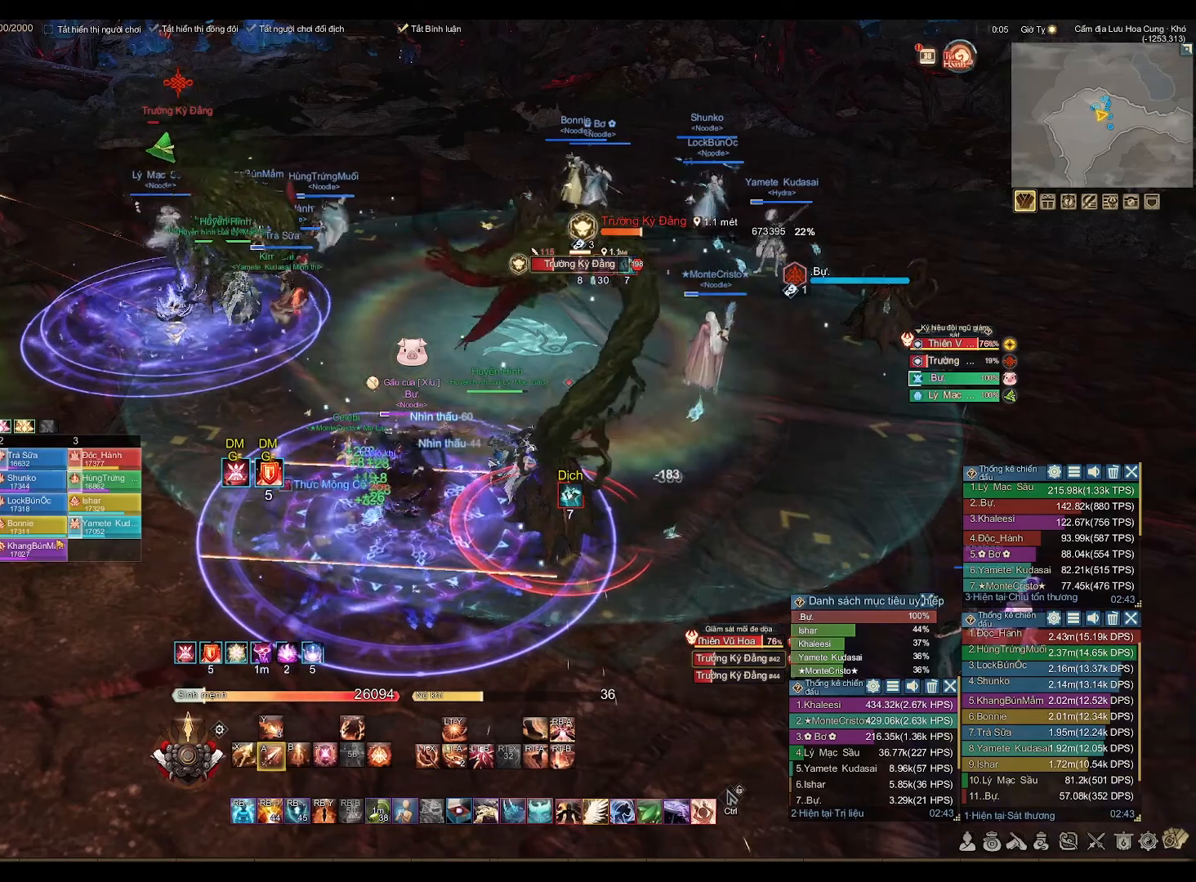
{"buttons": [], "left_stick": "down", "right_stick": "center", "events": [[333, "left_stick", "down"], [383, "A", "up"]]}
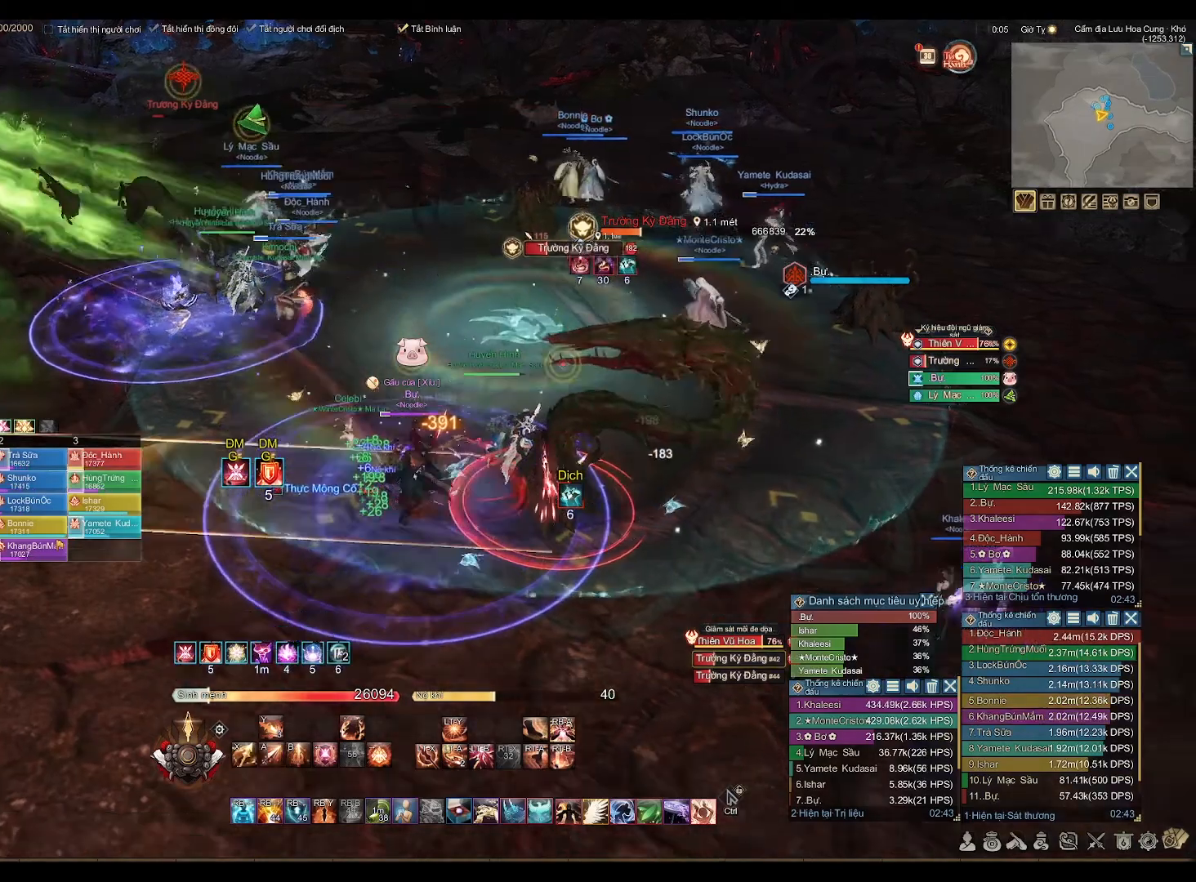
{"buttons": [], "left_stick": "down", "right_stick": "center", "events": []}
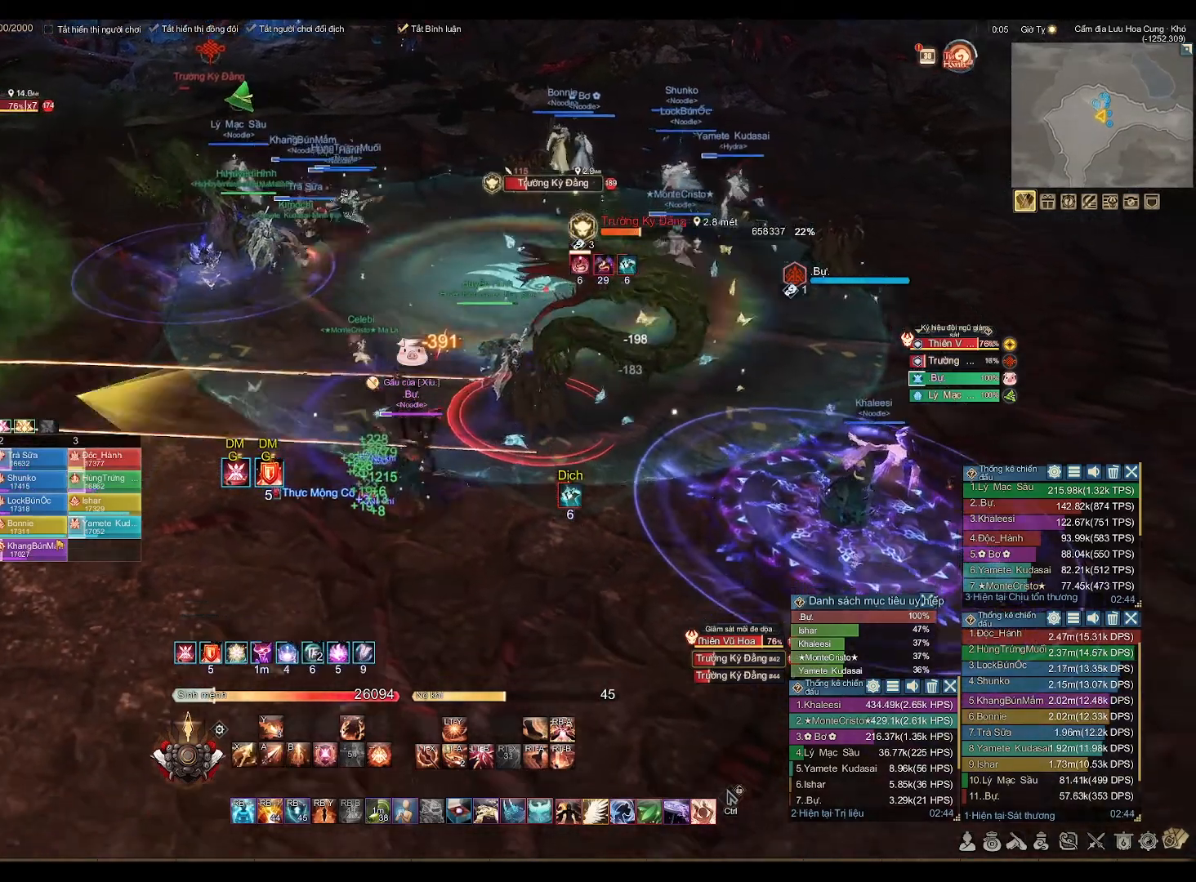
{"buttons": [], "left_stick": "center", "right_stick": "center", "events": [[300, "left_stick", "center"]]}
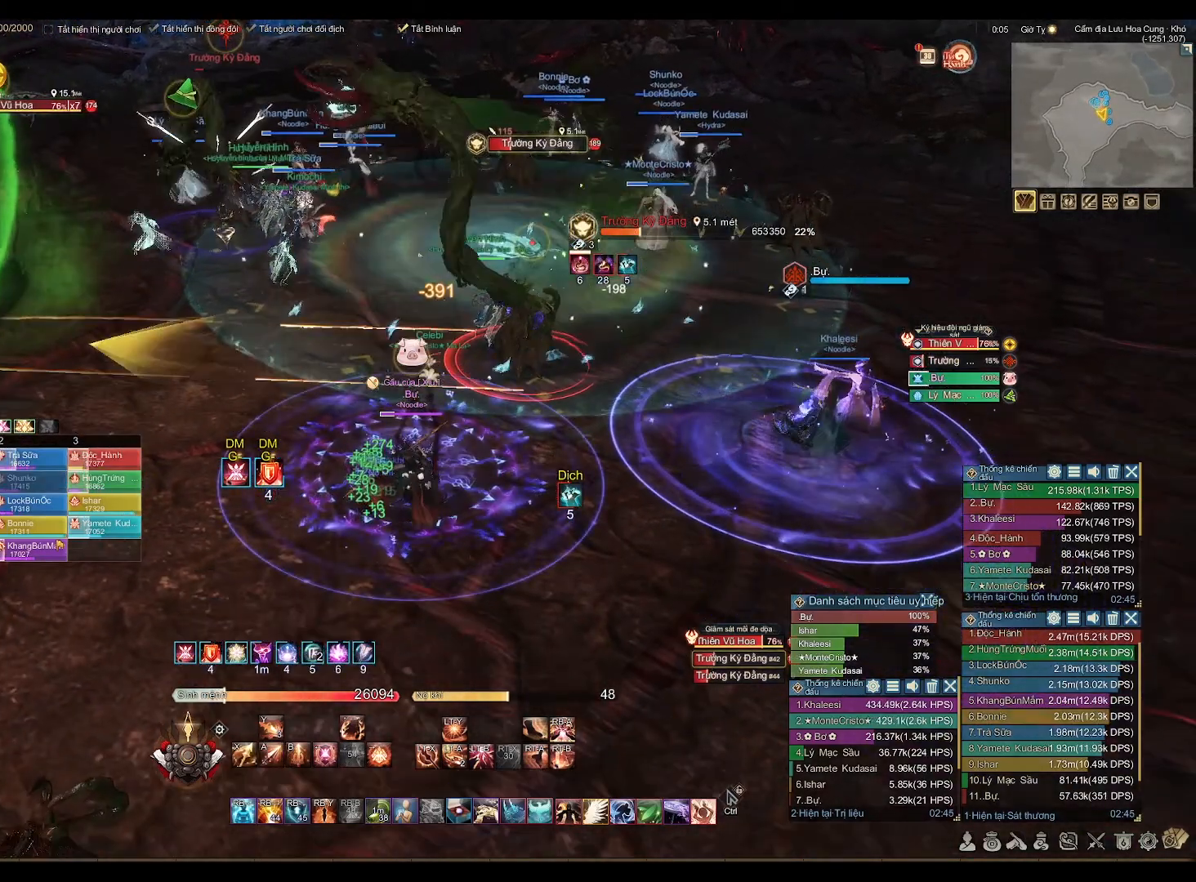
{"buttons": [], "left_stick": "up", "right_stick": "center", "events": [[350, "left_stick", "up"]]}
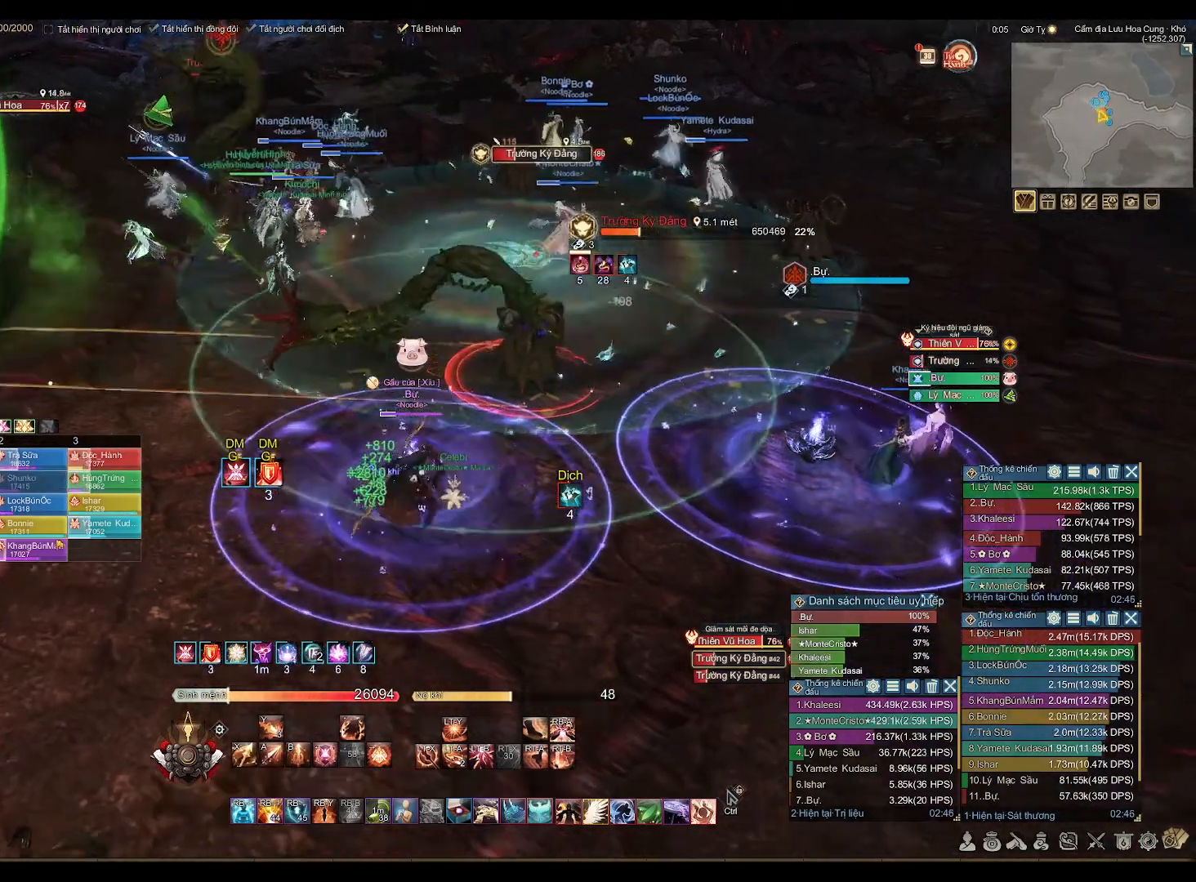
{"buttons": ["A"], "left_stick": "up", "right_stick": "center", "events": [[200, "A", "down"]]}
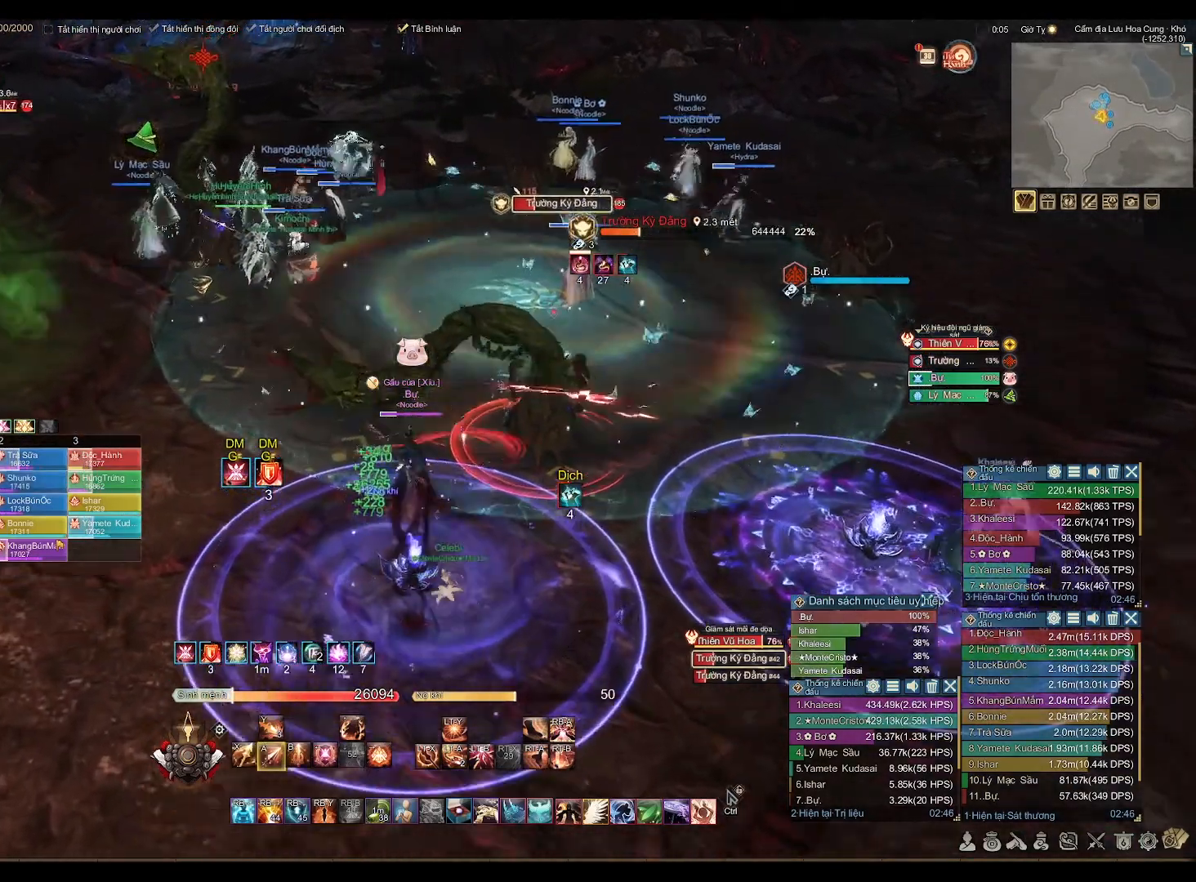
{"buttons": ["A"], "left_stick": "center", "right_stick": "center", "events": [[183, "left_stick", "center"]]}